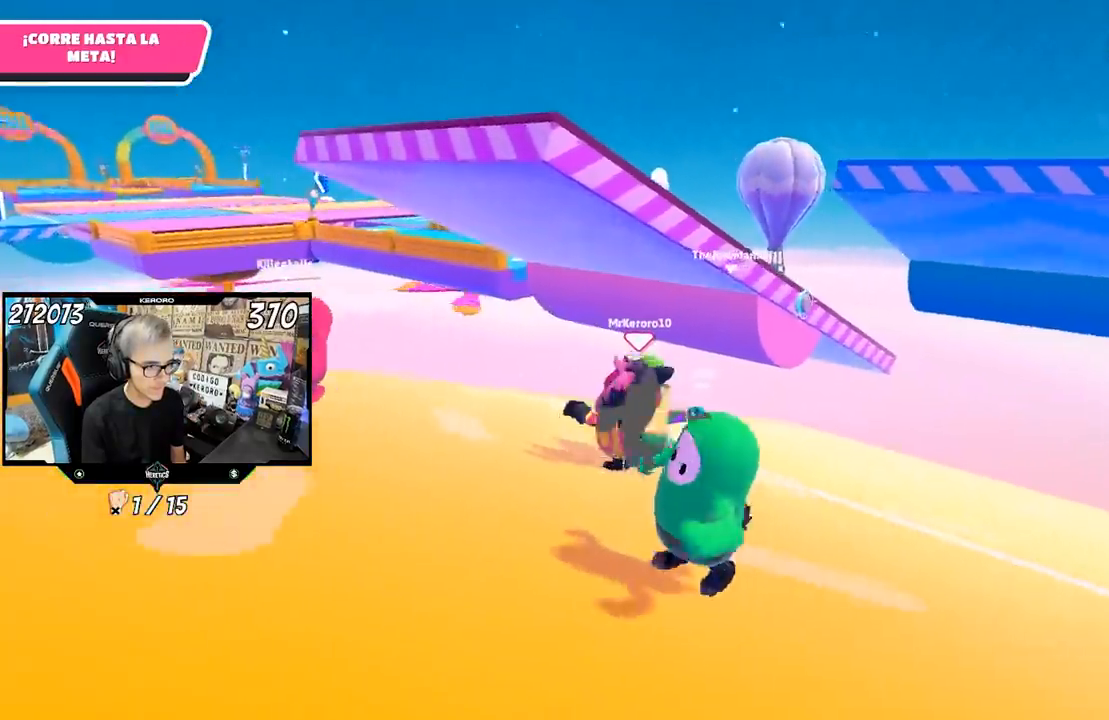
Gameplay with a controller (PlayStation layout); each line is a JSON object with the inputs held at the frame after it (dt_ms = milliseconds from this image to that frame). "events" lists button and stick changes between this image and that frame as [ms after this image, input, new state], when the widget could be followed in between.
{"dt_ms": 500, "buttons": ["R1"], "left_stick": "down-left", "right_stick": "center", "events": [[233, "R1", "down"], [333, "right_stick", "center"]]}
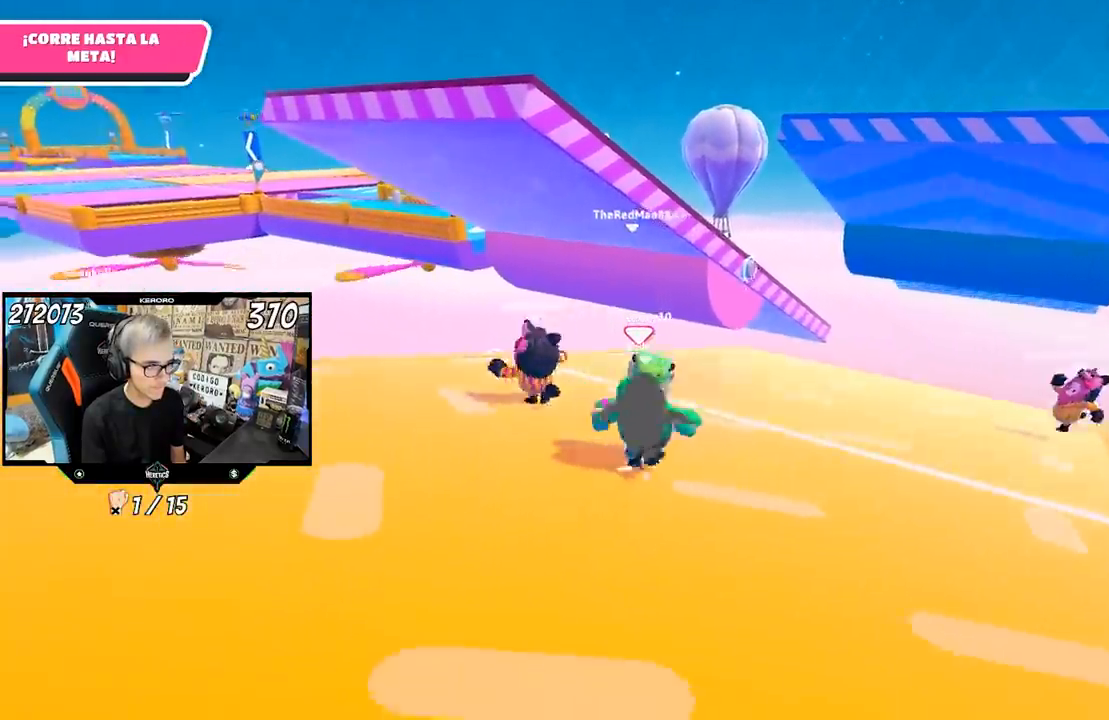
{"dt_ms": 500, "buttons": [], "left_stick": "down-left", "right_stick": "center", "events": [[133, "left_stick", "left"], [333, "R1", "up"], [367, "left_stick", "down-left"]]}
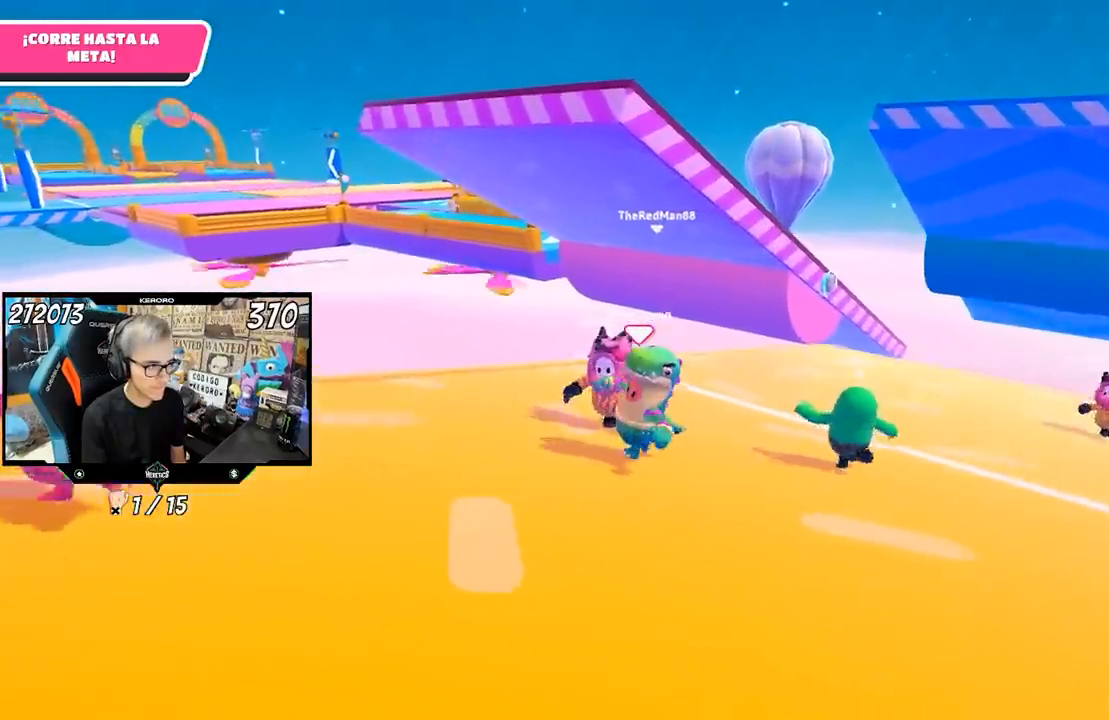
{"dt_ms": 500, "buttons": [], "left_stick": "up", "right_stick": "center", "events": [[100, "left_stick", "up"], [200, "left_stick", "up-right"], [400, "left_stick", "up"]]}
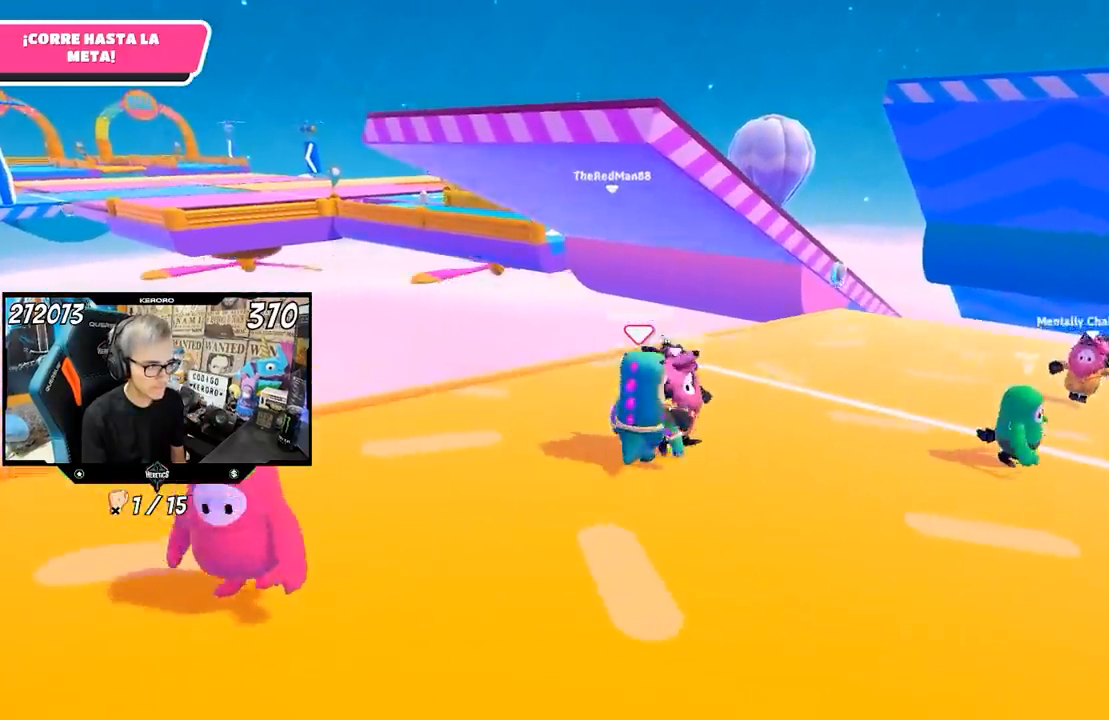
{"dt_ms": 500, "buttons": [], "left_stick": "up-right", "right_stick": "center", "events": [[233, "left_stick", "up-right"]]}
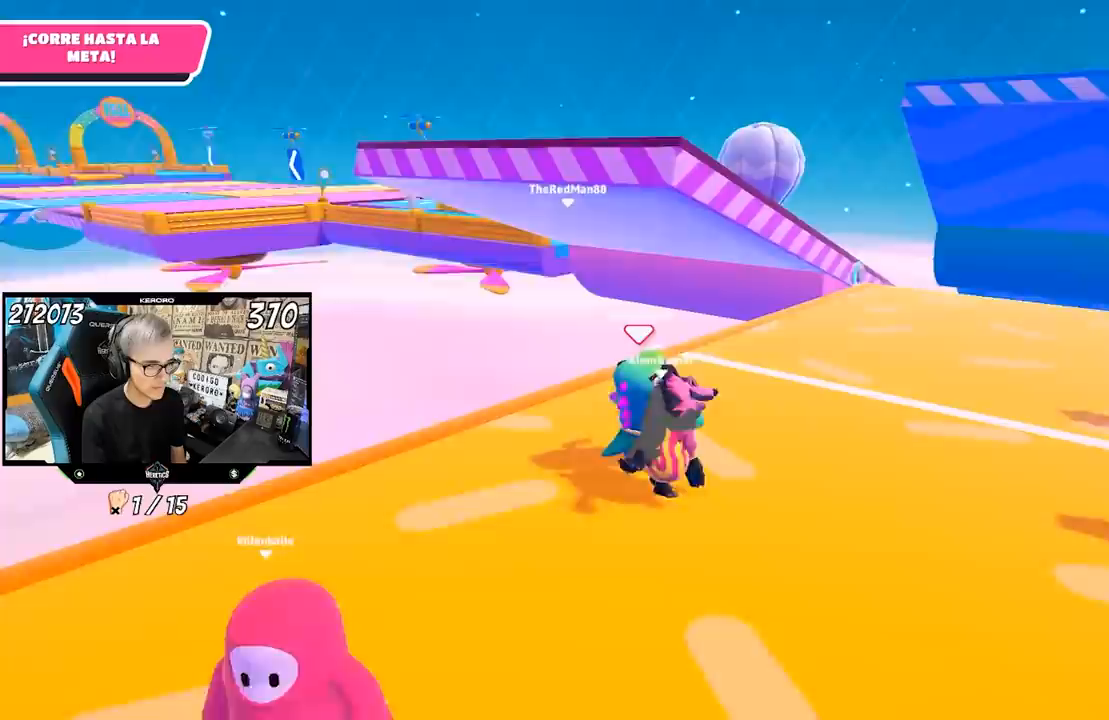
{"dt_ms": 500, "buttons": [], "left_stick": "up-right", "right_stick": "center", "events": []}
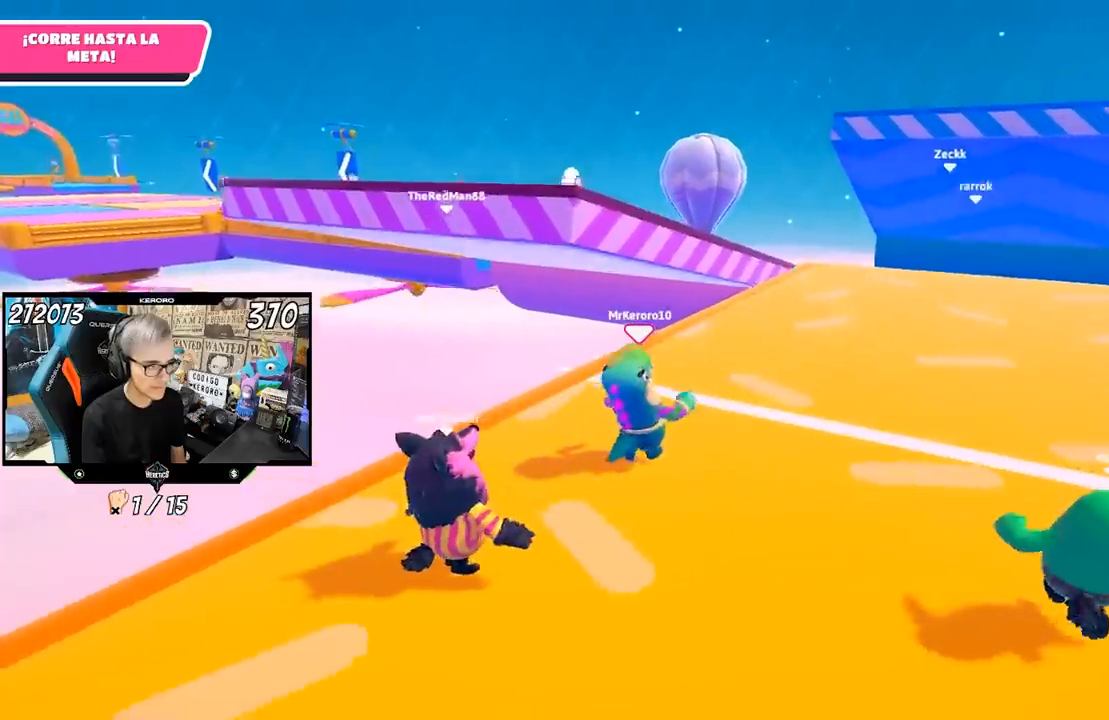
{"dt_ms": 500, "buttons": [], "left_stick": "up", "right_stick": "center", "events": [[83, "left_stick", "up"]]}
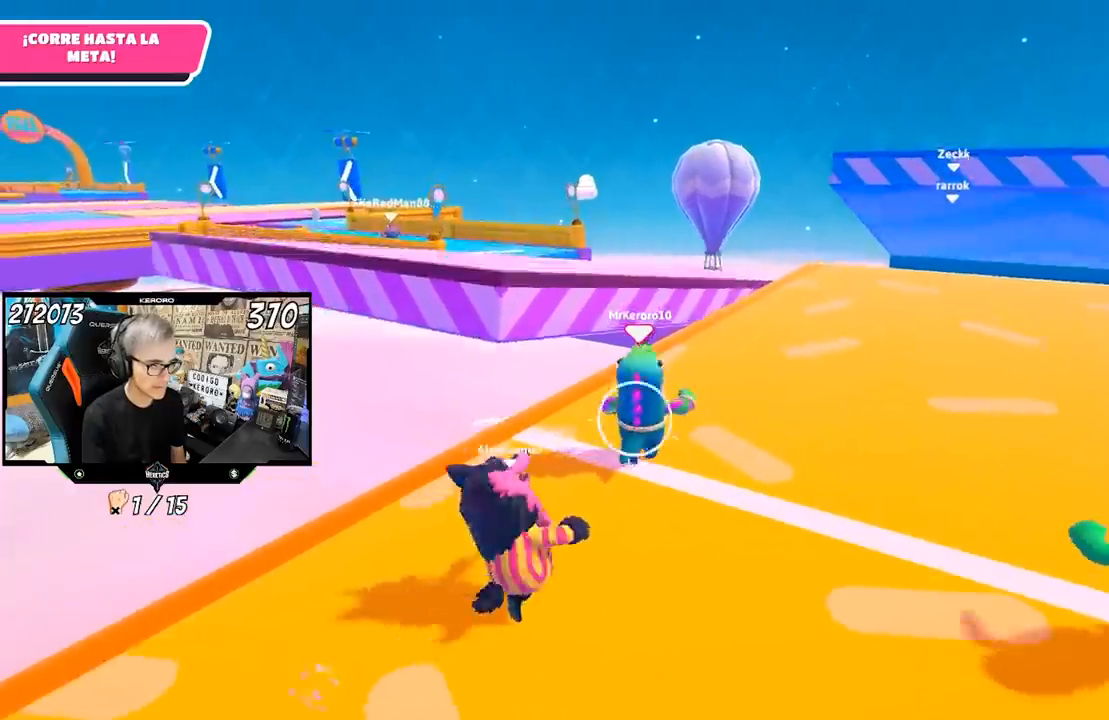
{"dt_ms": 500, "buttons": [], "left_stick": "up", "right_stick": "center", "events": []}
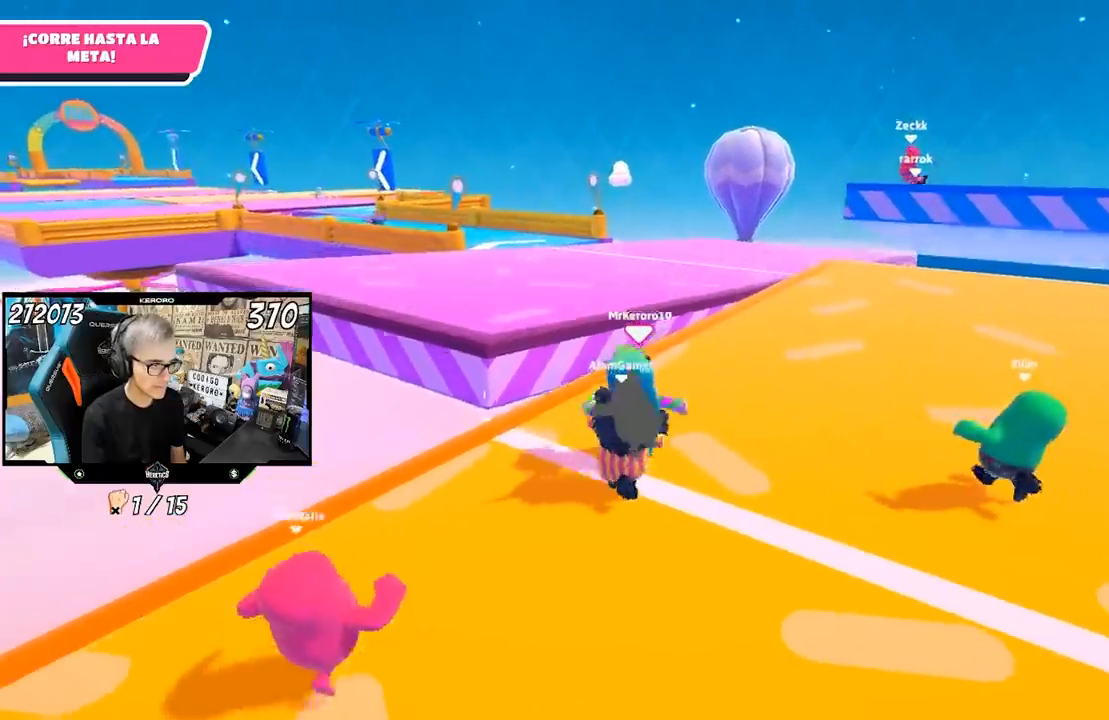
{"dt_ms": 500, "buttons": ["CROSS"], "left_stick": "up", "right_stick": "center", "events": [[500, "CROSS", "down"]]}
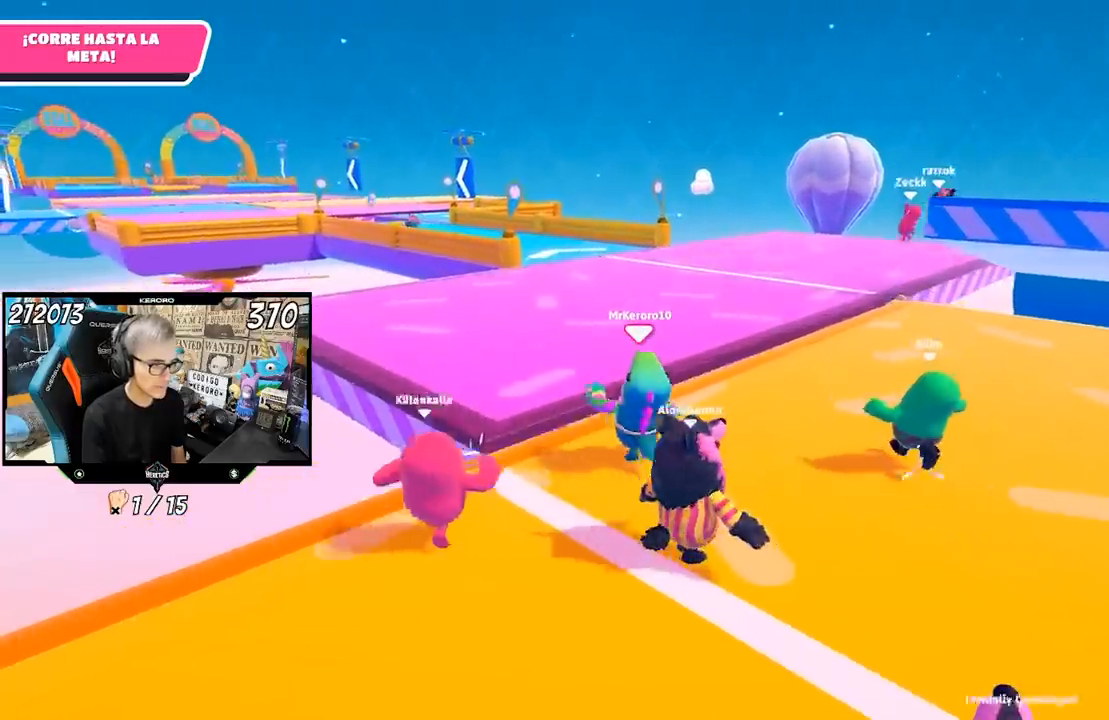
{"dt_ms": 500, "buttons": [], "left_stick": "up", "right_stick": "center", "events": [[200, "CROSS", "up"]]}
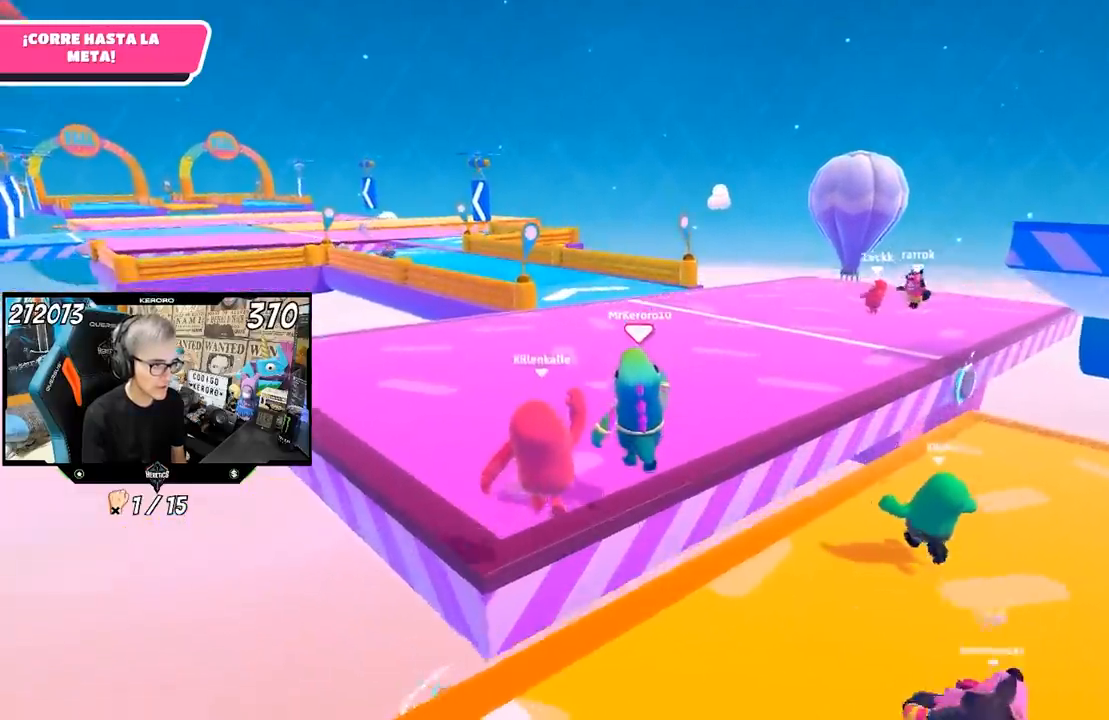
{"dt_ms": 500, "buttons": [], "left_stick": "up", "right_stick": "right", "events": [[33, "right_stick", "up"], [283, "right_stick", "center"], [367, "right_stick", "right"]]}
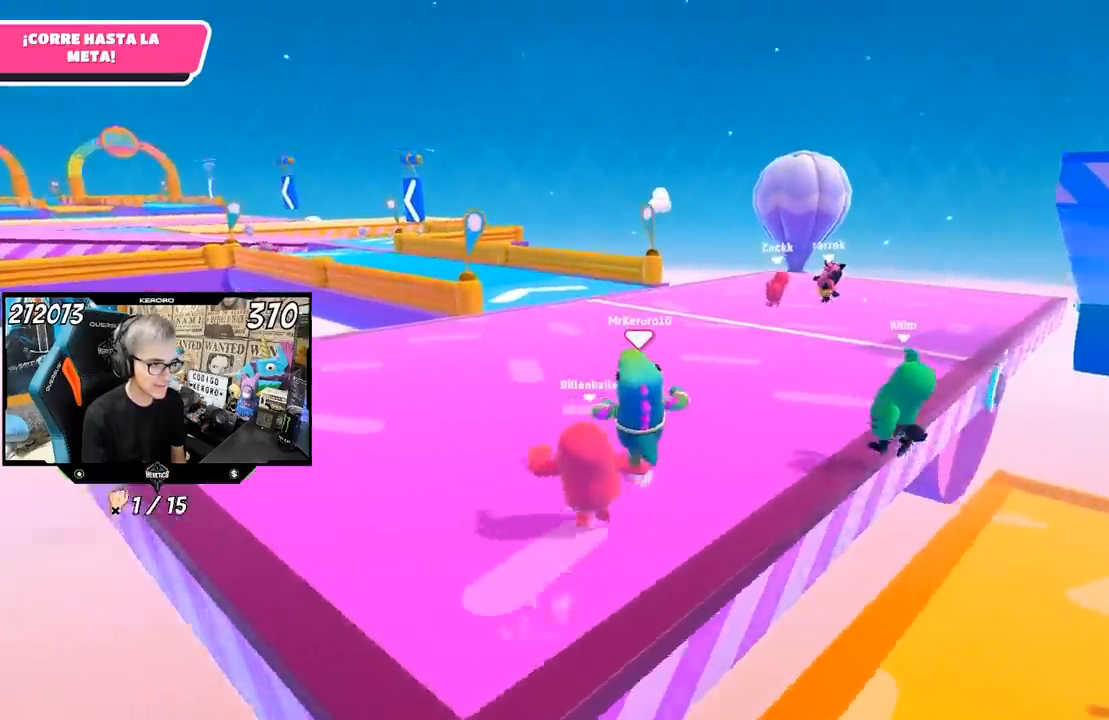
{"dt_ms": 500, "buttons": [], "left_stick": "up-left", "right_stick": "right", "events": [[50, "left_stick", "up-left"]]}
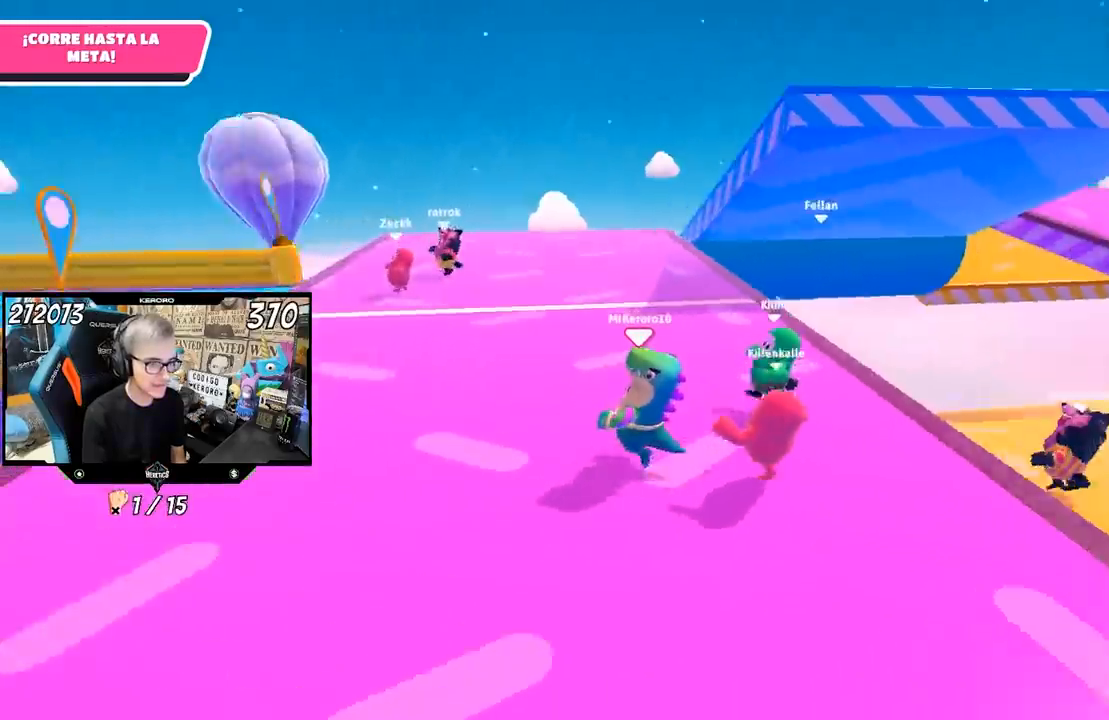
{"dt_ms": 500, "buttons": [], "left_stick": "up-left", "right_stick": "center", "events": [[333, "right_stick", "center"]]}
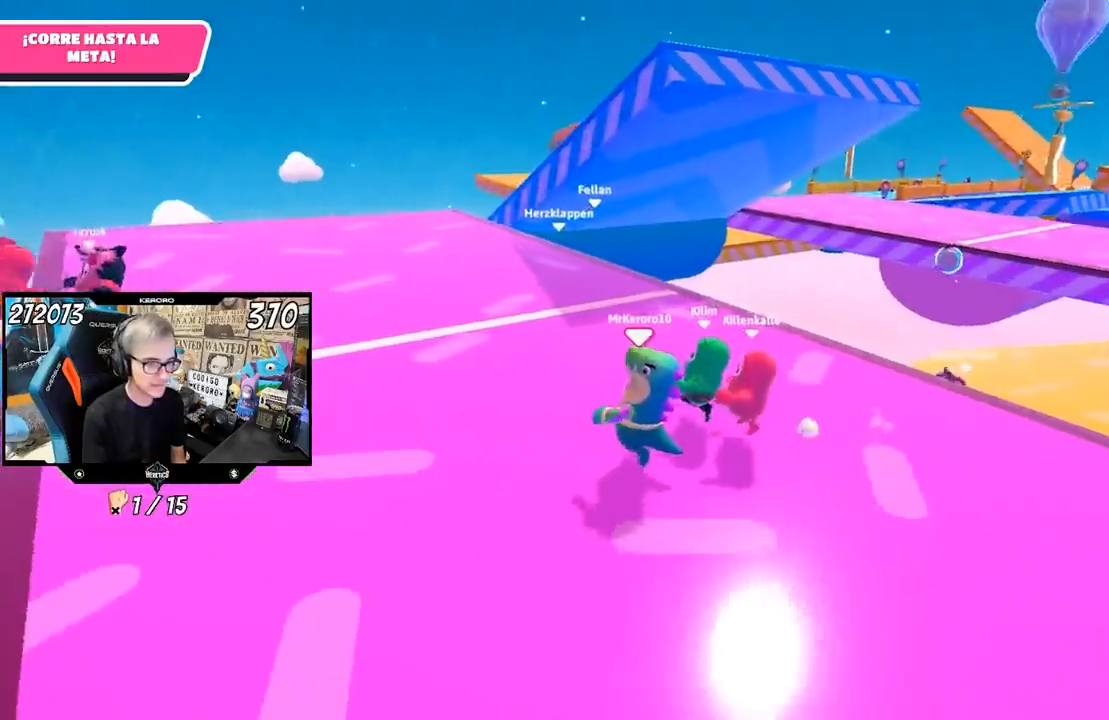
{"dt_ms": 500, "buttons": [], "left_stick": "up-left", "right_stick": "left", "events": [[167, "right_stick", "left"]]}
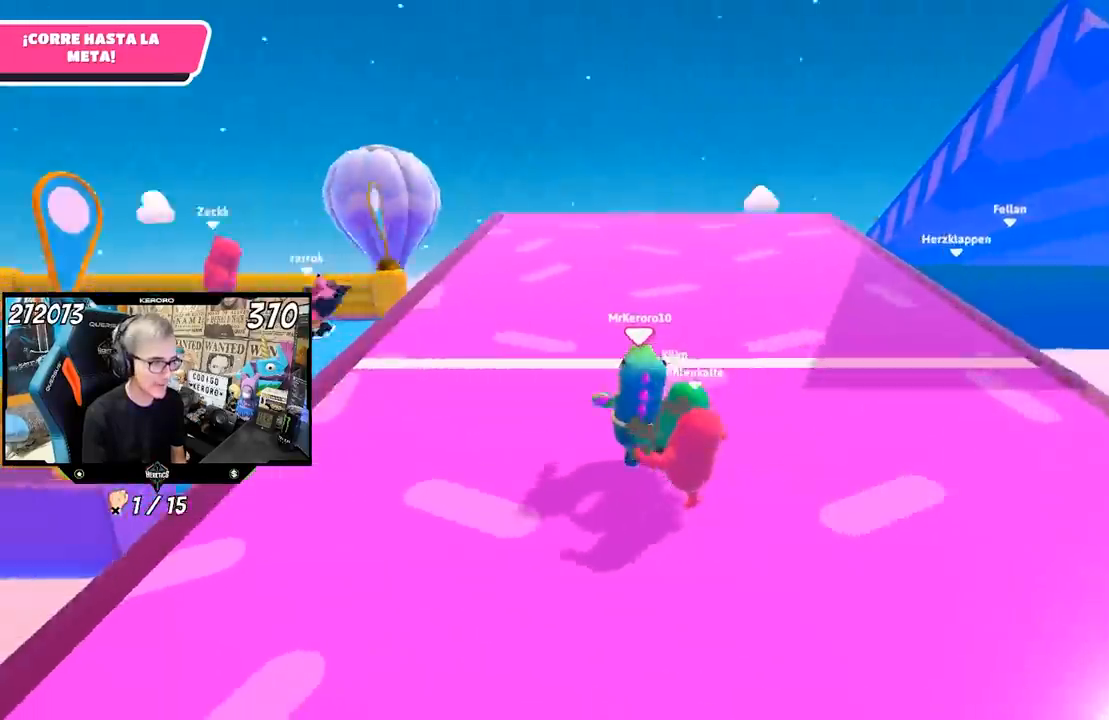
{"dt_ms": 500, "buttons": ["R1"], "left_stick": "up-left", "right_stick": "left"}
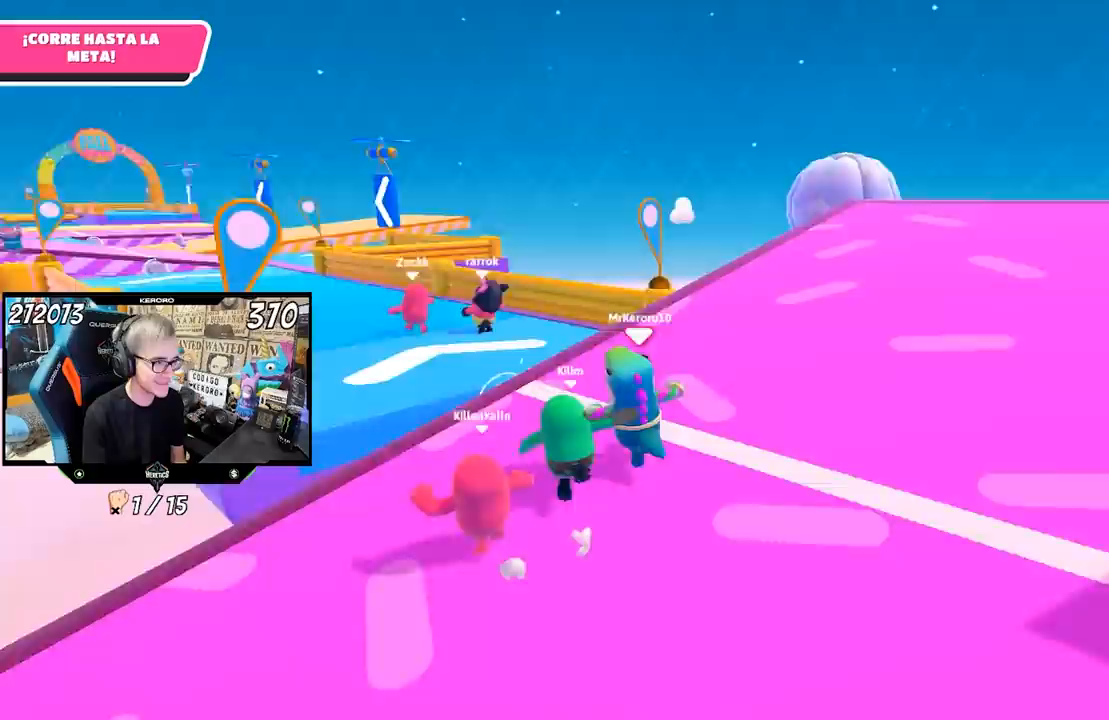
{"dt_ms": 500, "buttons": ["CROSS", "L1"], "left_stick": "up", "right_stick": "center"}
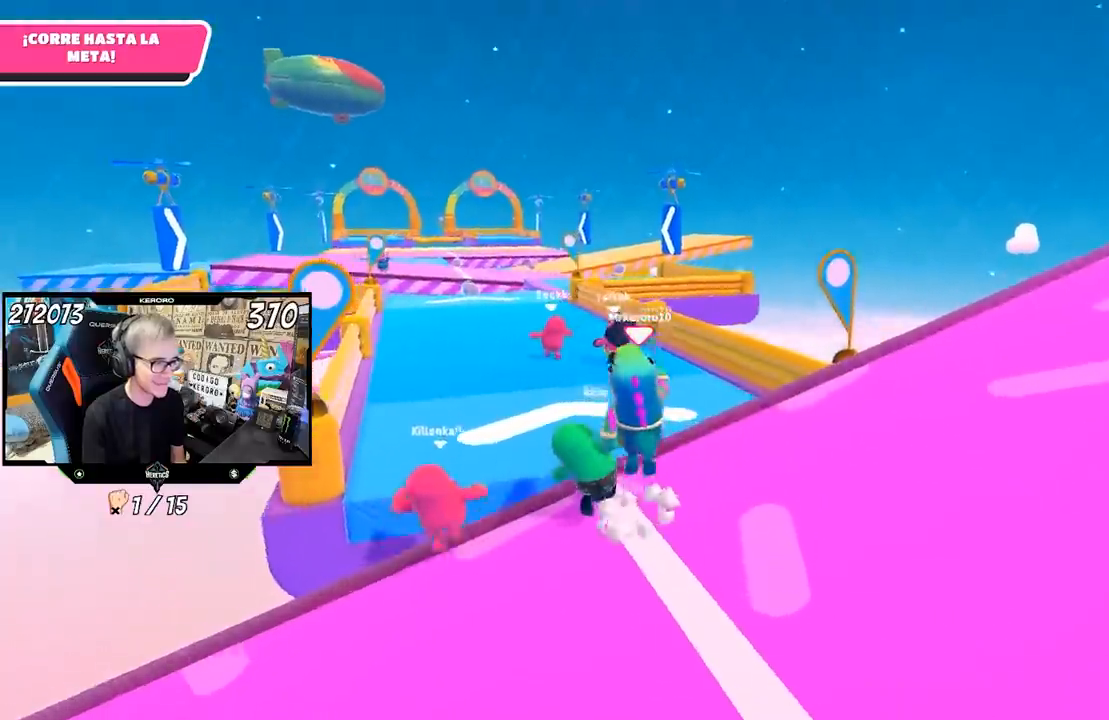
{"dt_ms": 1000, "buttons": ["R1"], "left_stick": "up", "right_stick": "center"}
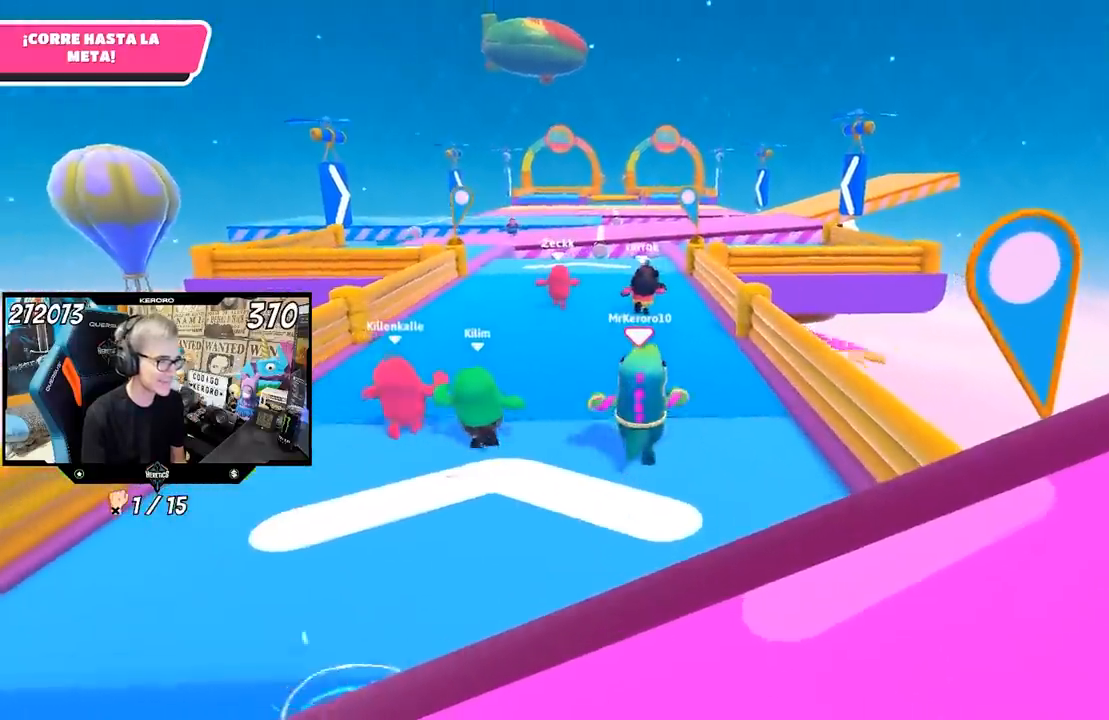
{"dt_ms": 500, "buttons": [], "left_stick": "up", "right_stick": "center", "events": [[50, "R1", "up"]]}
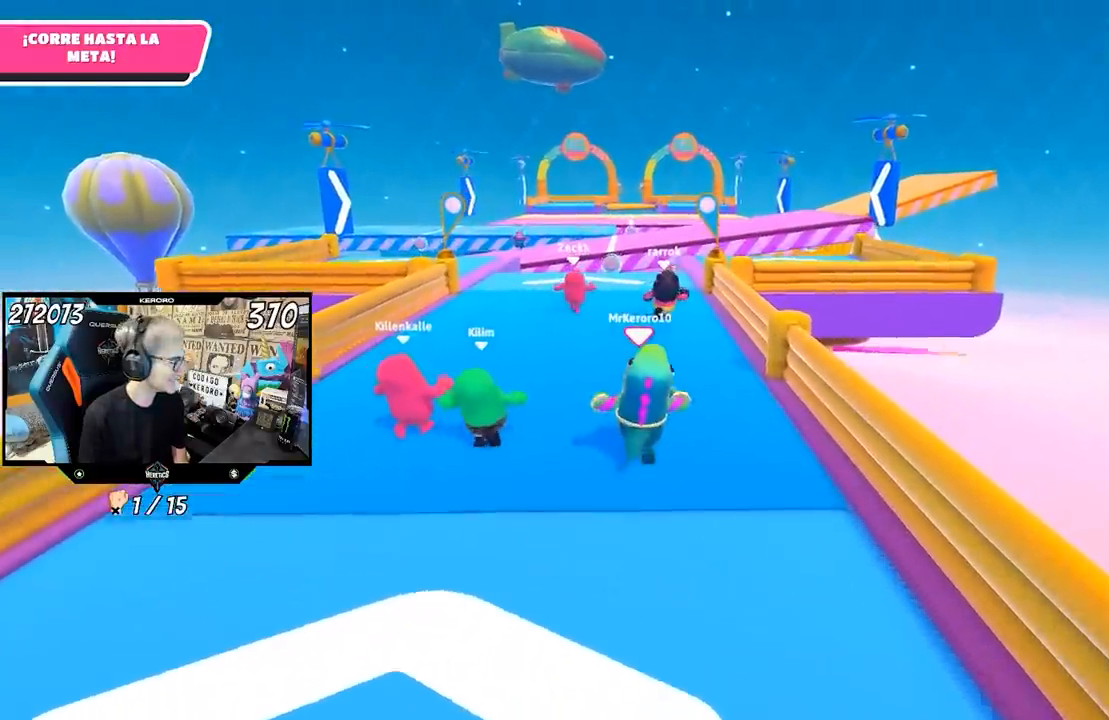
{"dt_ms": 500, "buttons": [], "left_stick": "up", "right_stick": "center", "events": []}
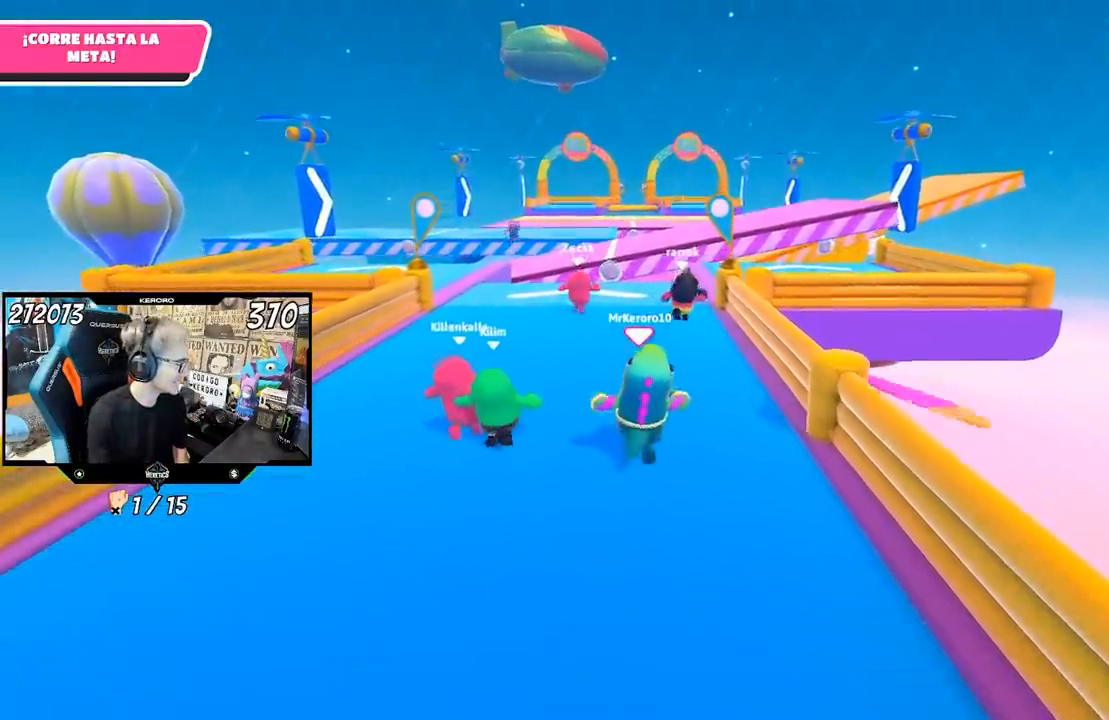
{"dt_ms": 500, "buttons": [], "left_stick": "up", "right_stick": "center", "events": []}
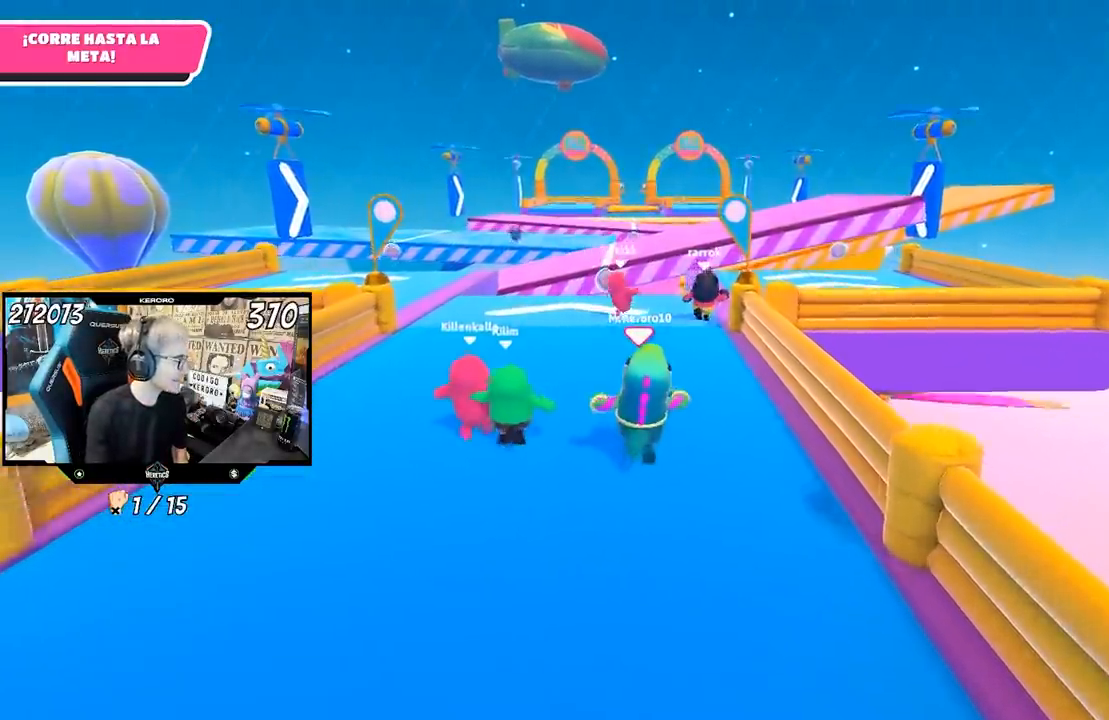
{"dt_ms": 500, "buttons": [], "left_stick": "up", "right_stick": "center", "events": []}
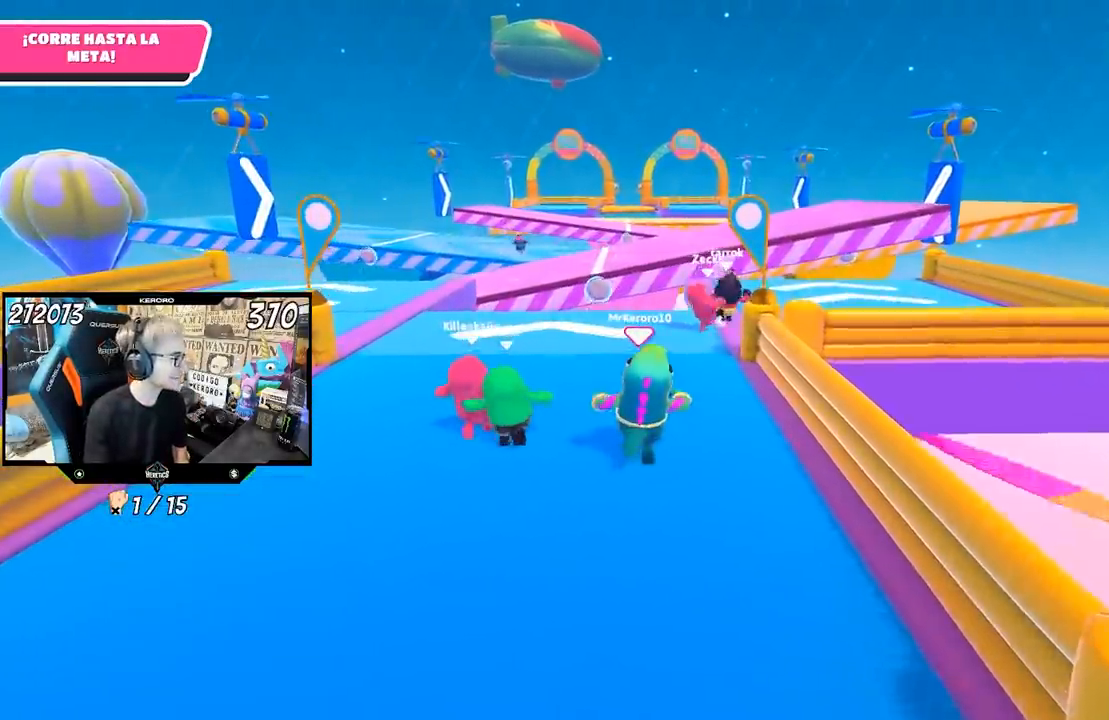
{"dt_ms": 500, "buttons": ["L1", "R1"], "left_stick": "up", "right_stick": "center", "events": [[133, "R1", "down"], [483, "L1", "down"]]}
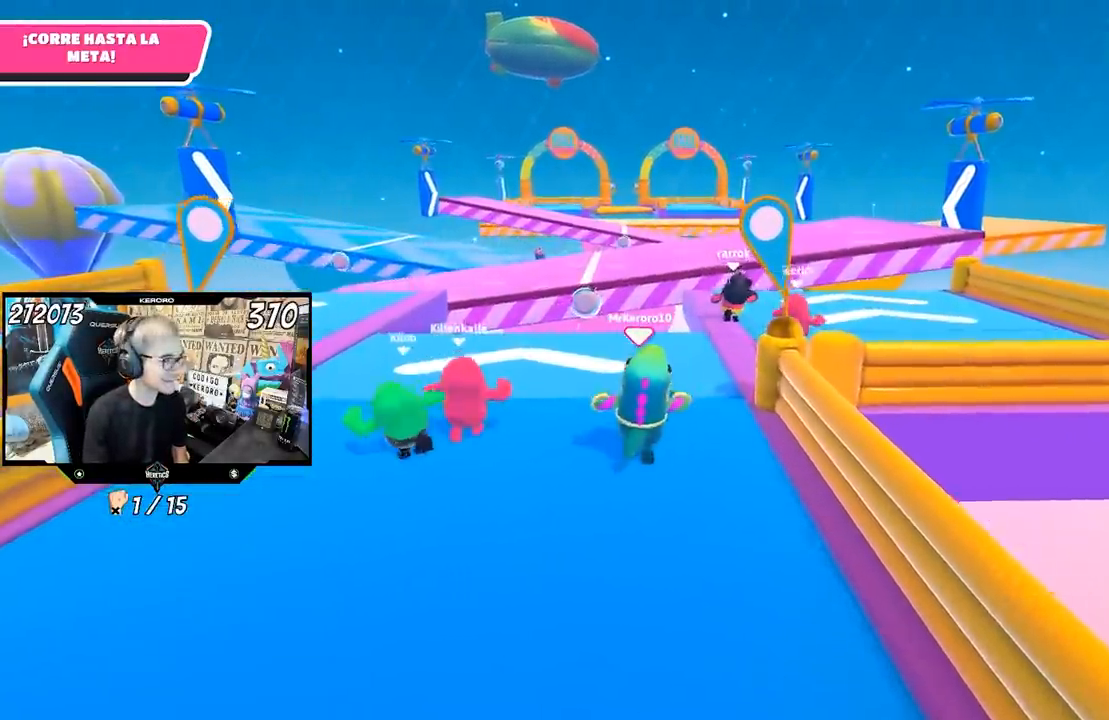
{"dt_ms": 500, "buttons": [], "left_stick": "up", "right_stick": "center", "events": [[33, "L1", "up"], [67, "R1", "up"]]}
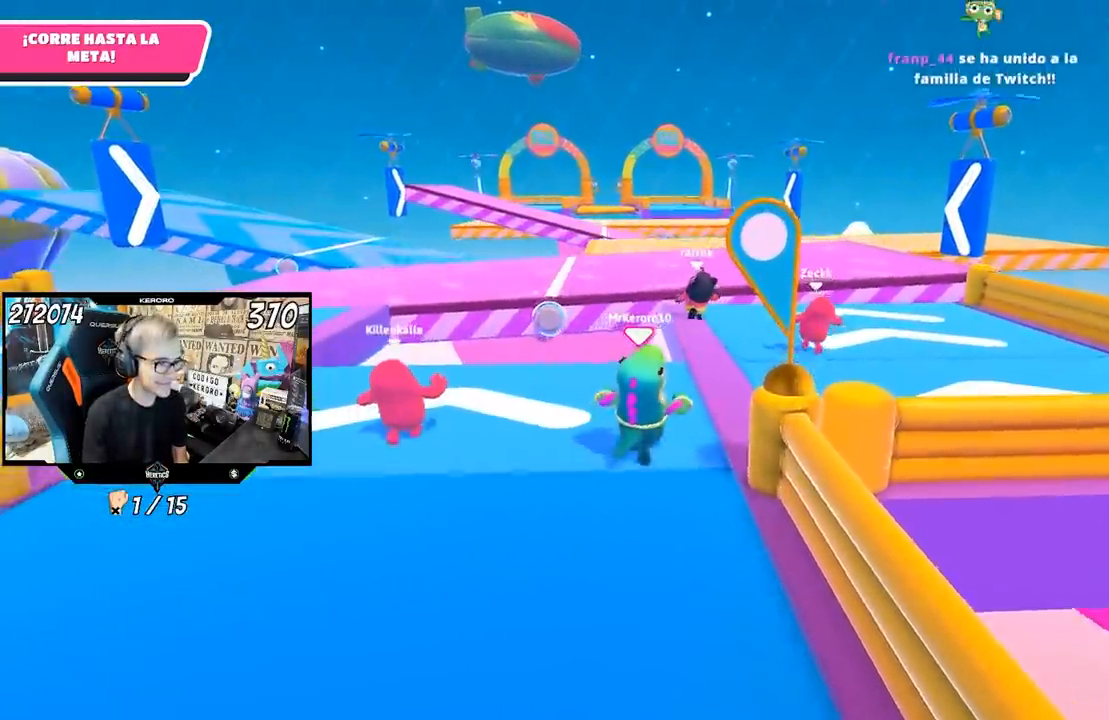
{"dt_ms": 500, "buttons": [], "left_stick": "up", "right_stick": "center", "events": []}
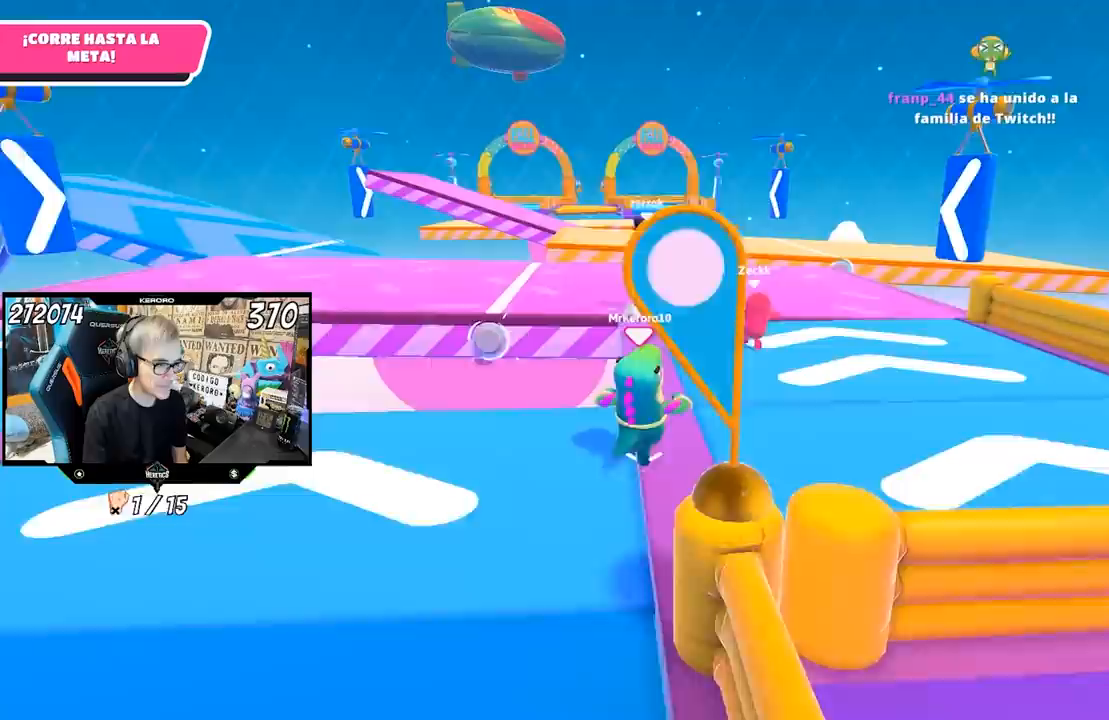
{"dt_ms": 500, "buttons": [], "left_stick": "up", "right_stick": "center", "events": []}
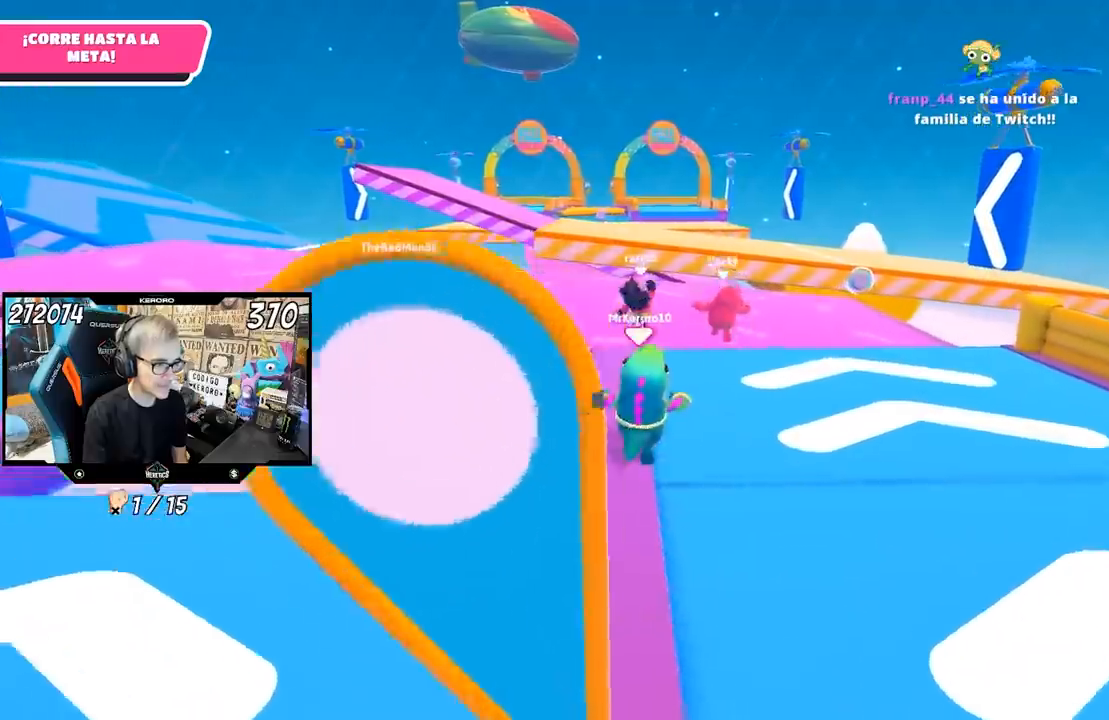
{"dt_ms": 500, "buttons": [], "left_stick": "up", "right_stick": "center", "events": []}
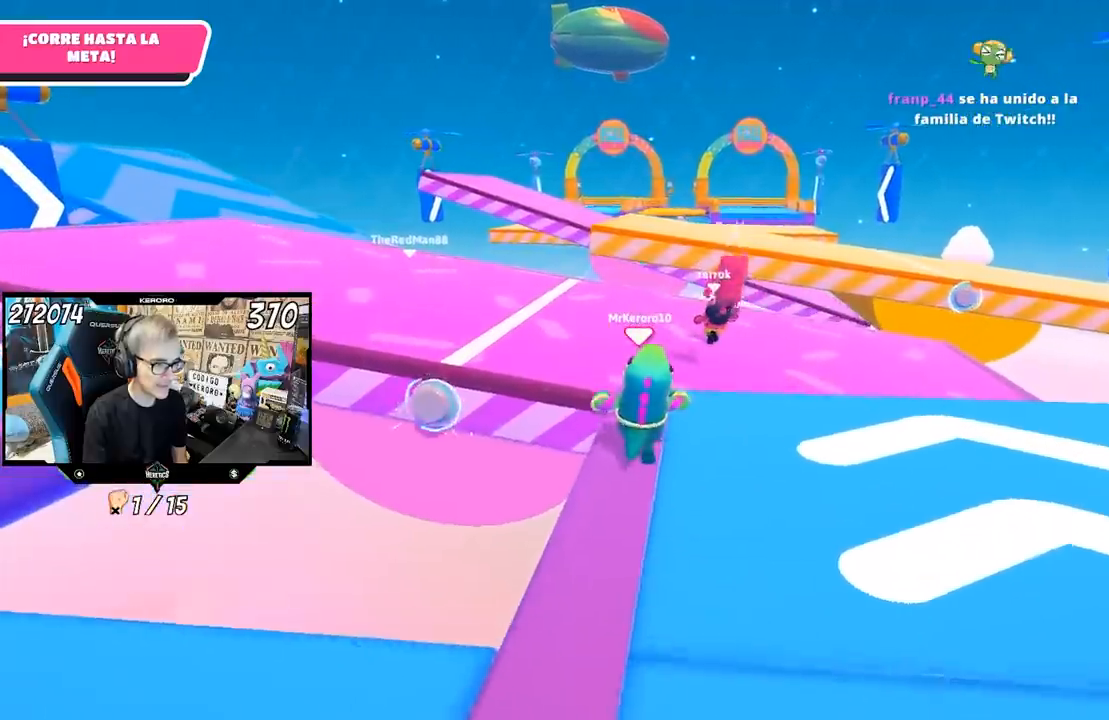
{"dt_ms": 500, "buttons": ["CROSS"], "left_stick": "up", "right_stick": "center", "events": [[400, "CROSS", "down"]]}
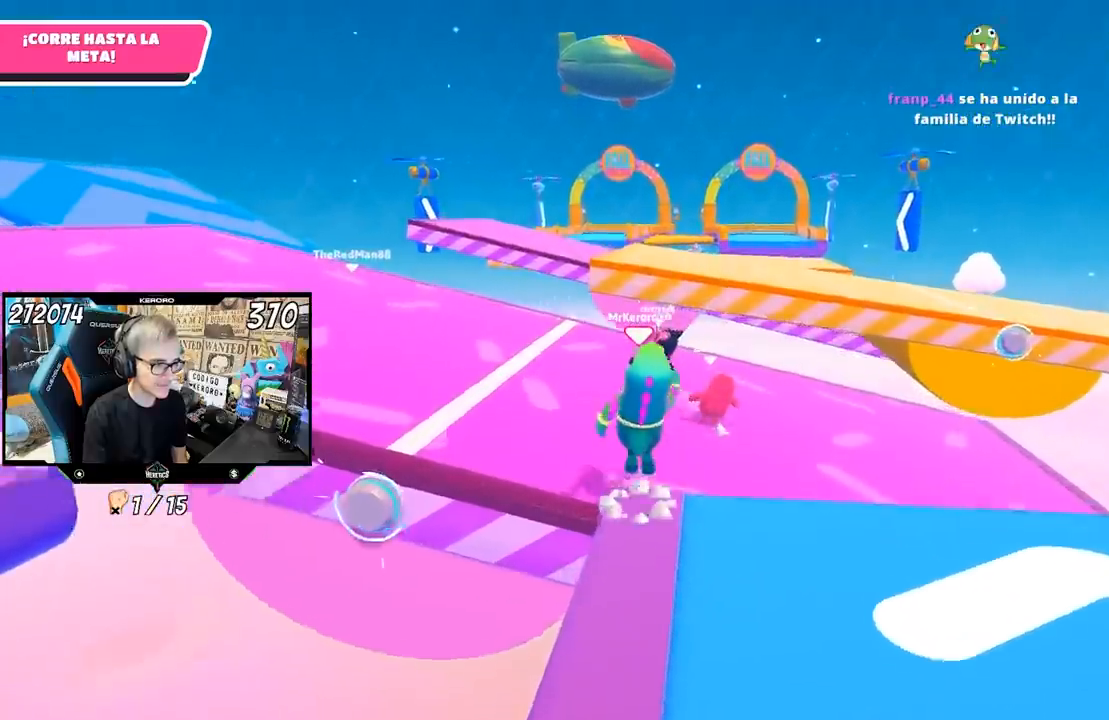
{"dt_ms": 500, "buttons": [], "left_stick": "up", "right_stick": "center", "events": [[67, "CROSS", "up"]]}
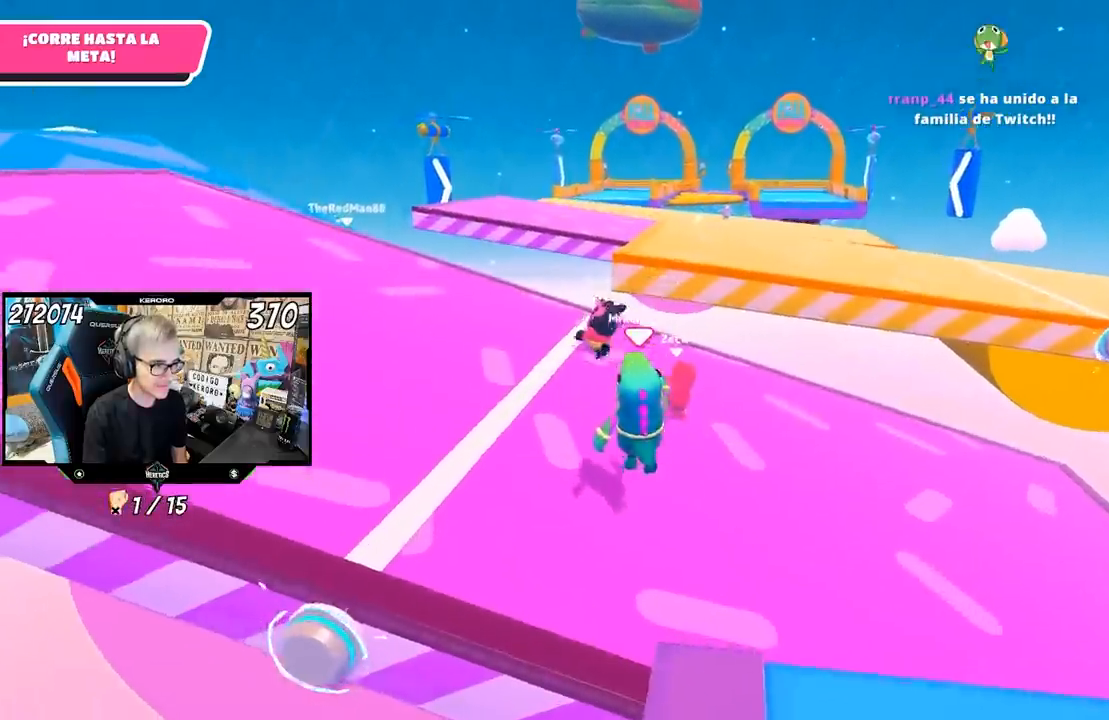
{"dt_ms": 500, "buttons": [], "left_stick": "up", "right_stick": "up", "events": [[67, "right_stick", "up"]]}
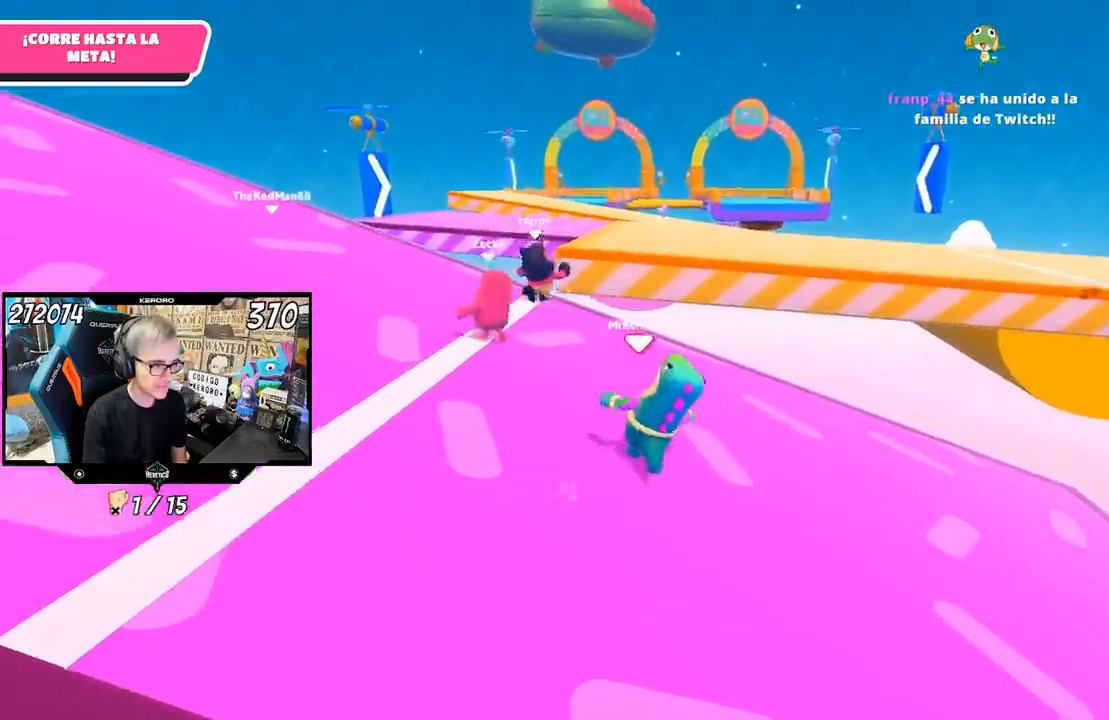
{"dt_ms": 500, "buttons": [], "left_stick": "up", "right_stick": "center", "events": [[83, "left_stick", "up-left"], [183, "right_stick", "center"], [400, "left_stick", "up"]]}
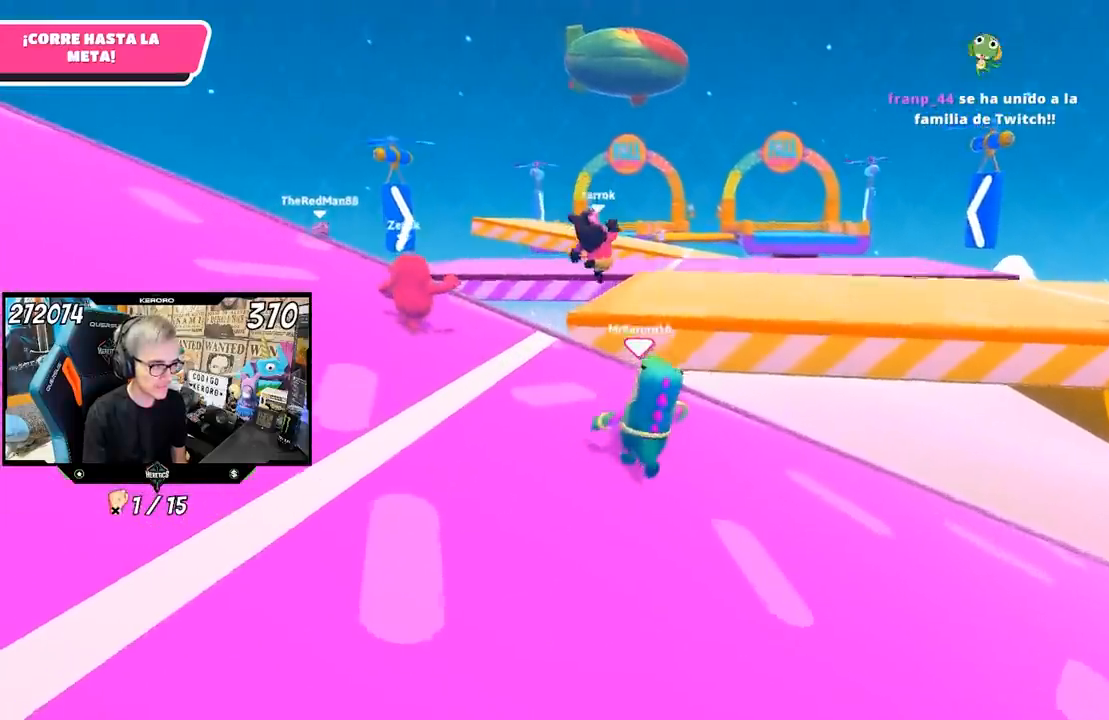
{"dt_ms": 500, "buttons": [], "left_stick": "up", "right_stick": "center", "events": []}